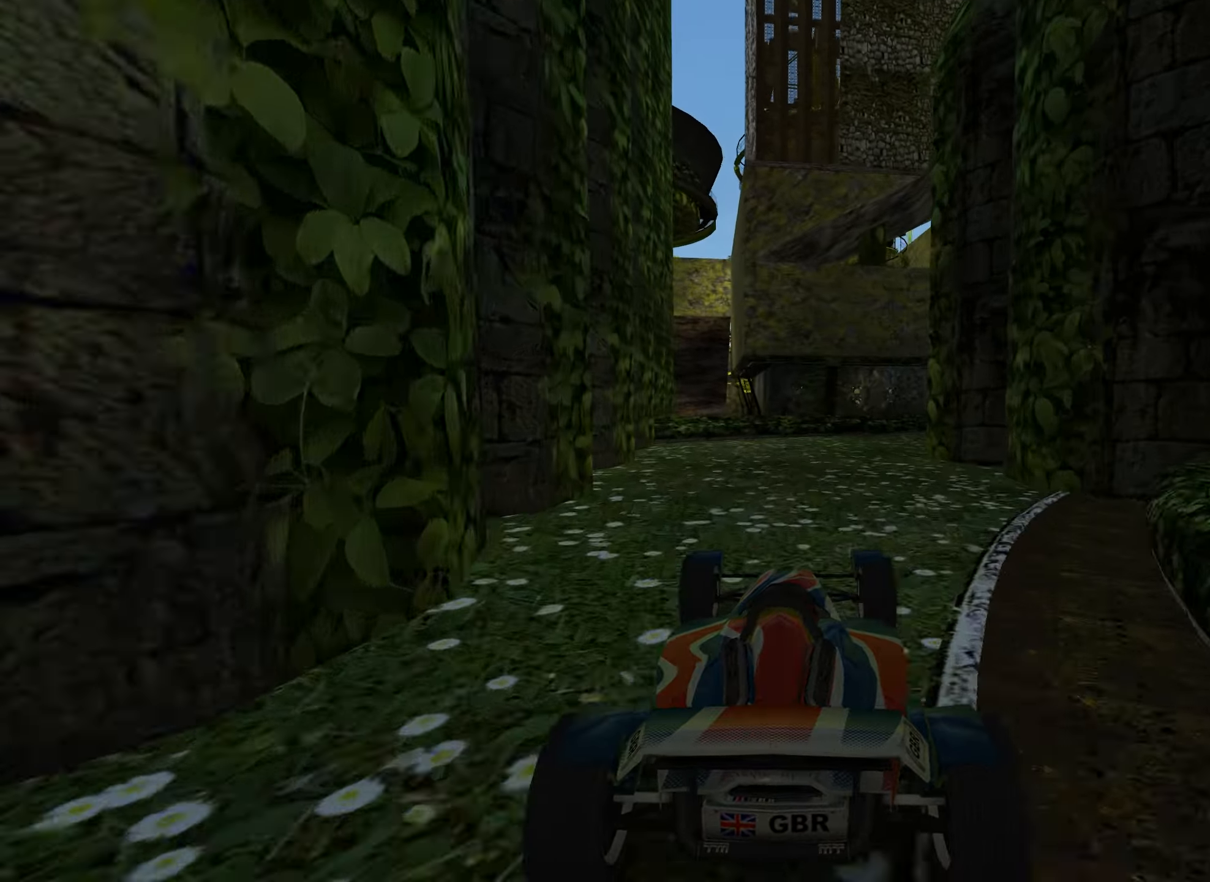
Gameplay with keyboard; each line is a JSON object with the keys held at the frame after it. "events" lists presses ("down") and releases ("up") of "down", "left", "right" and "up" between this image and that frame as [ms after this image, input, new state], when the widget could be followed in between. No other keys are recorded. Mouse input is not recorded.
{"keys": ["right"], "events": [[50, "left", "up"], [250, "right", "down"], [250, "up", "up"]]}
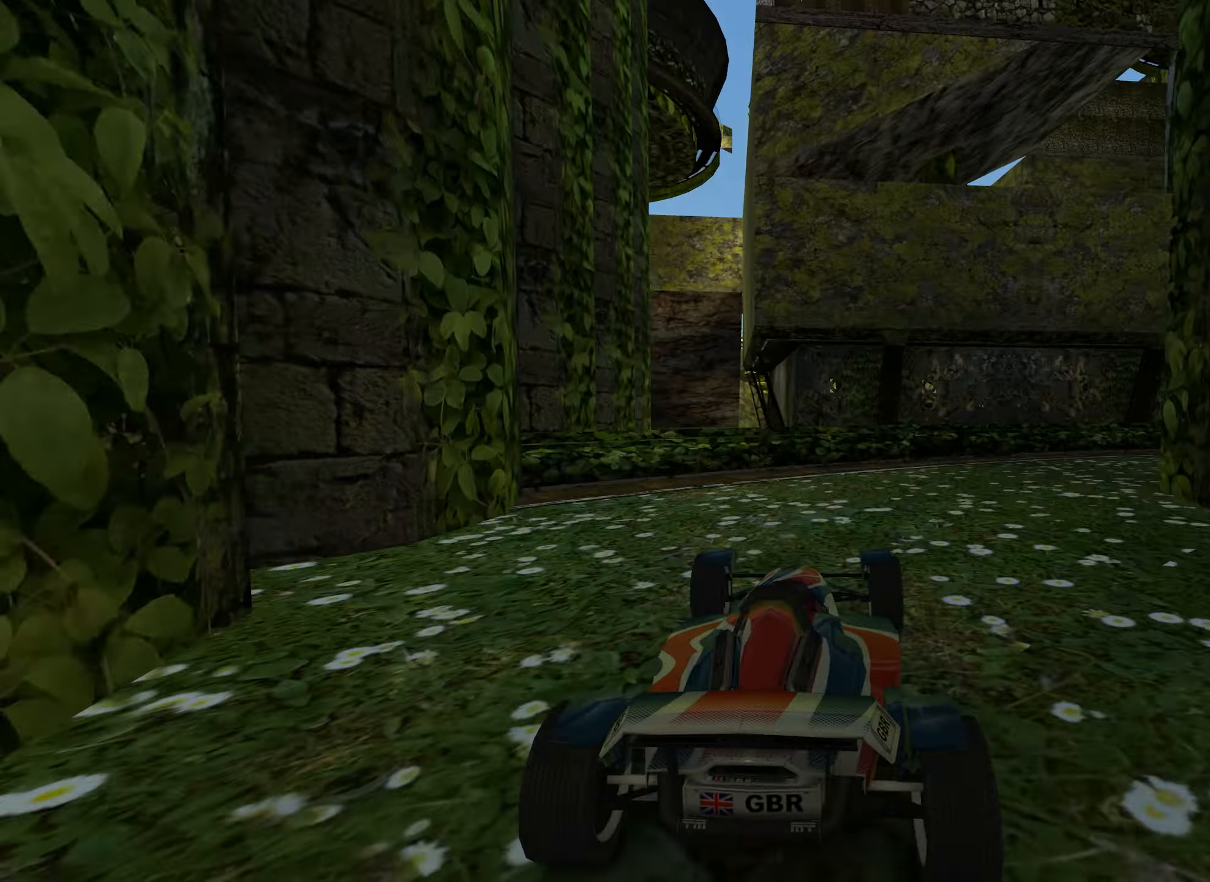
{"keys": [], "events": [[433, "right", "up"]]}
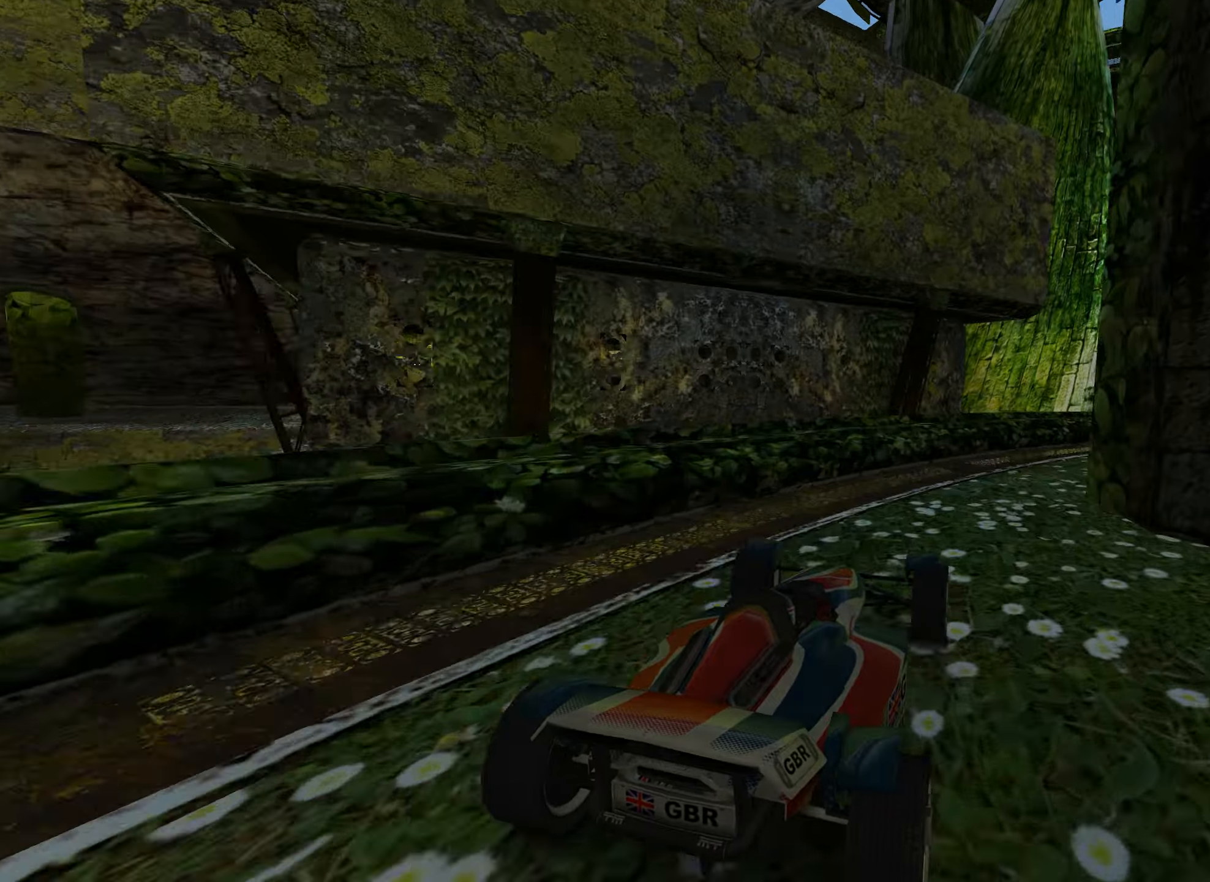
{"keys": [], "events": [[133, "right", "down"], [266, "right", "up"]]}
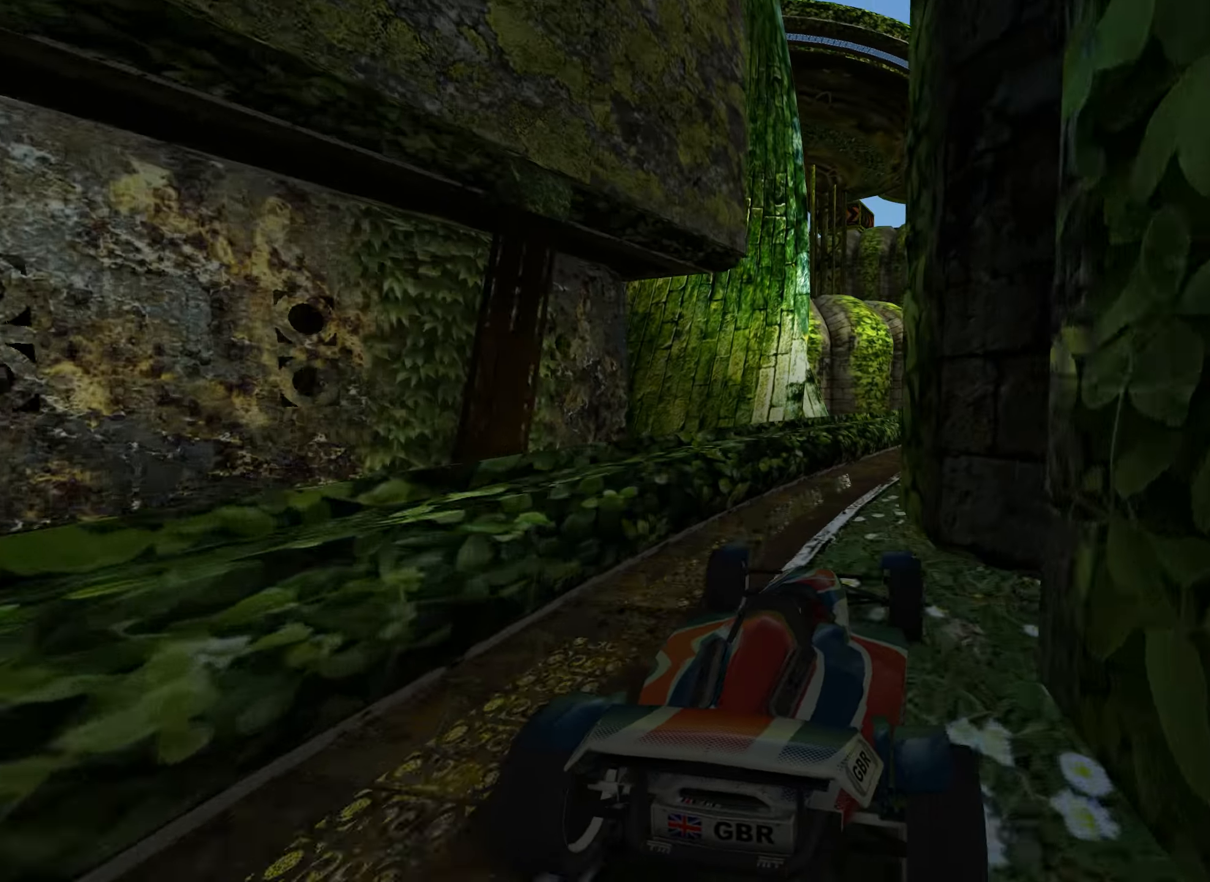
{"keys": ["right", "up"], "events": [[216, "up", "down"], [266, "right", "down"]]}
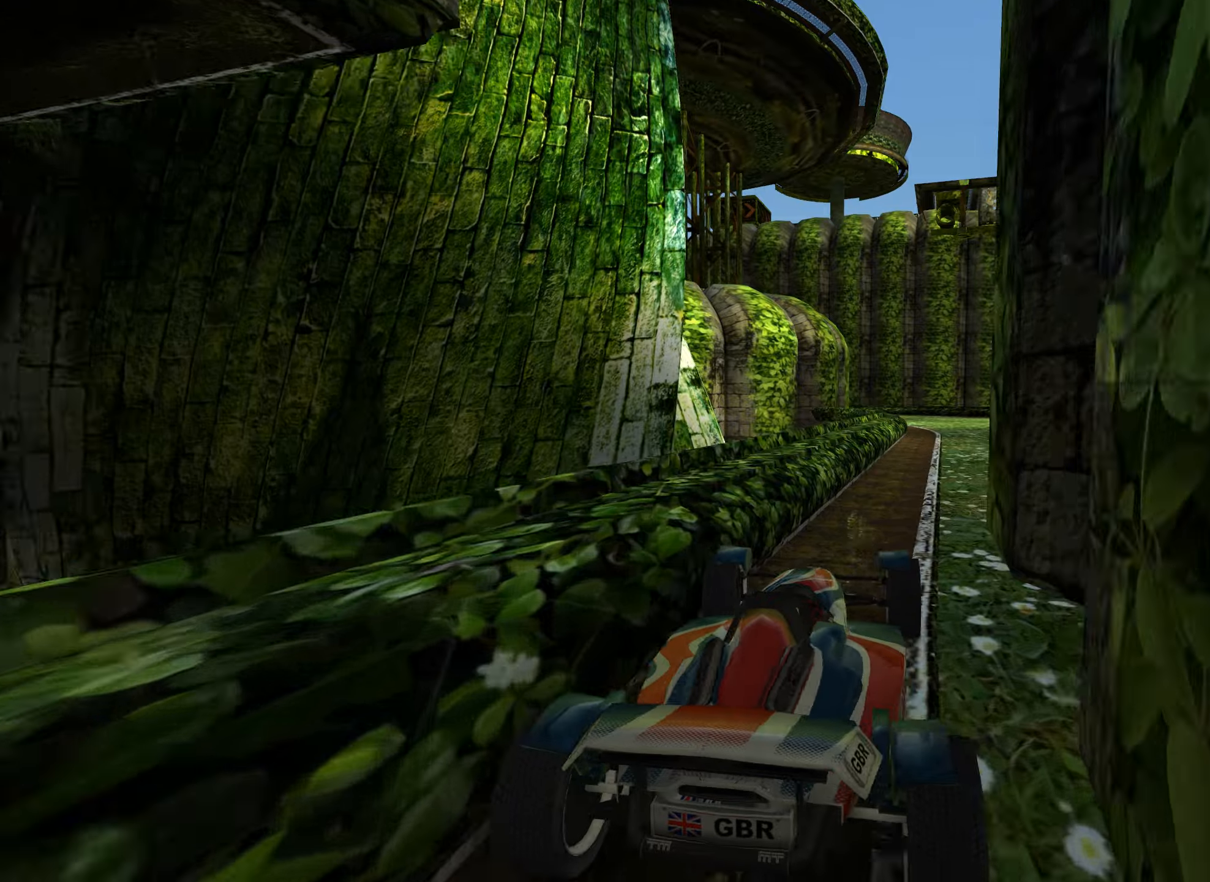
{"keys": ["up"], "events": [[117, "right", "up"], [350, "left", "down"], [433, "left", "up"]]}
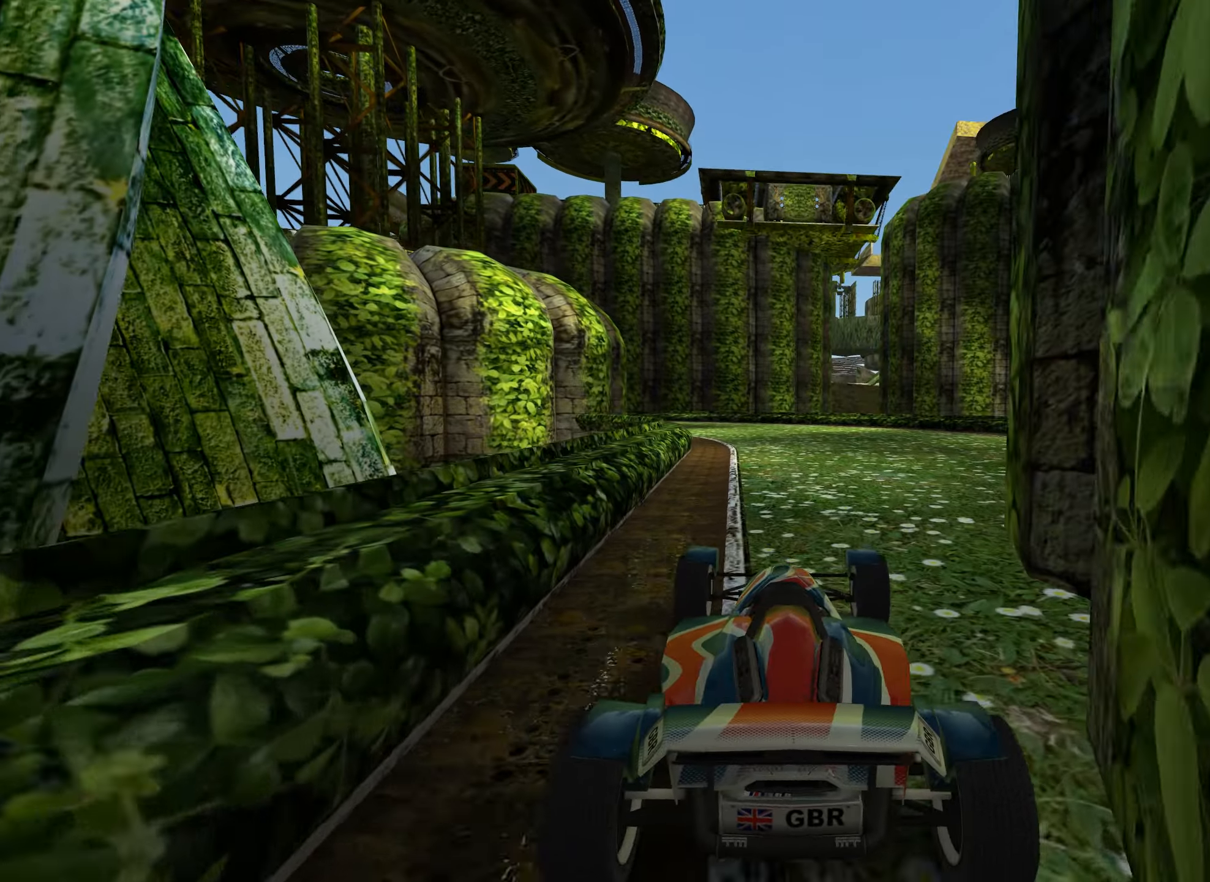
{"keys": ["up"], "events": [[17, "right", "down"], [350, "right", "up"]]}
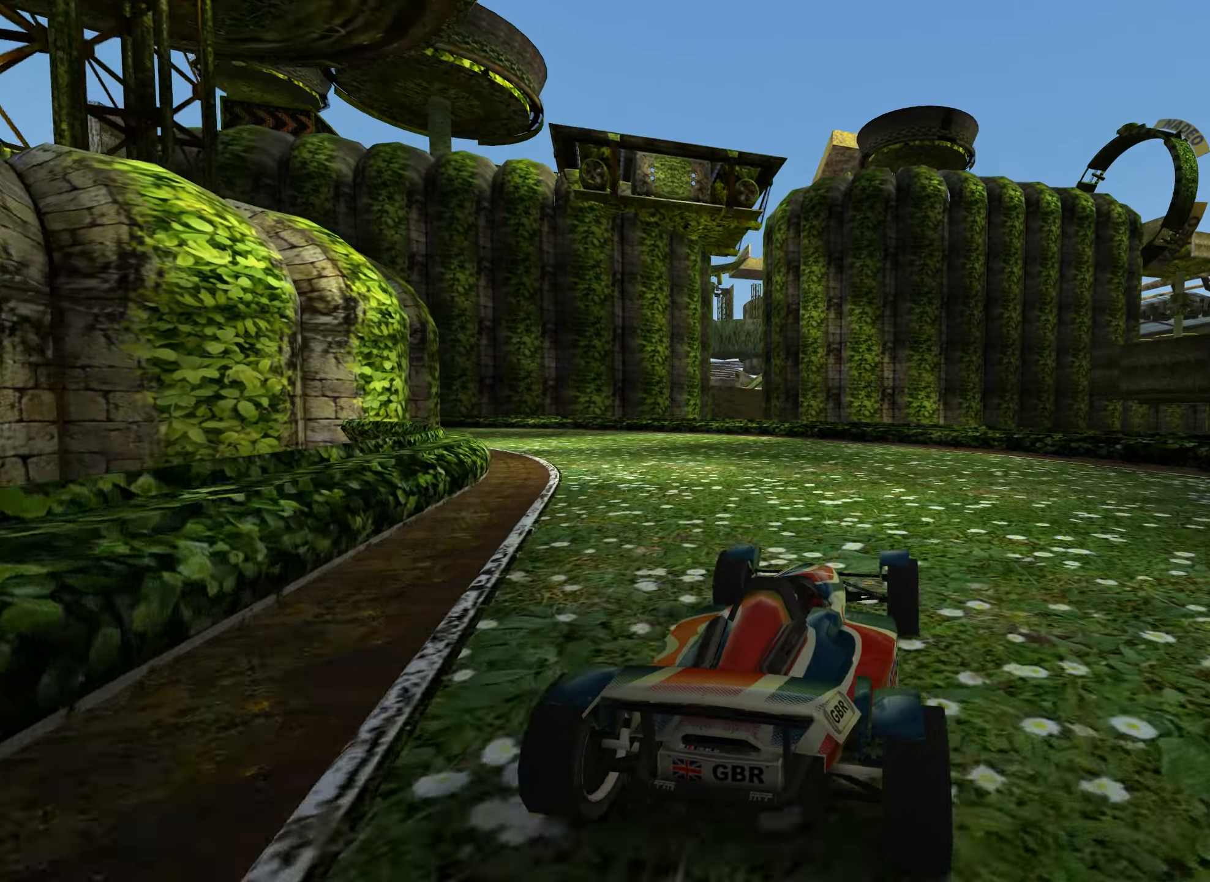
{"keys": ["up"], "events": [[217, "left", "down"], [483, "left", "up"]]}
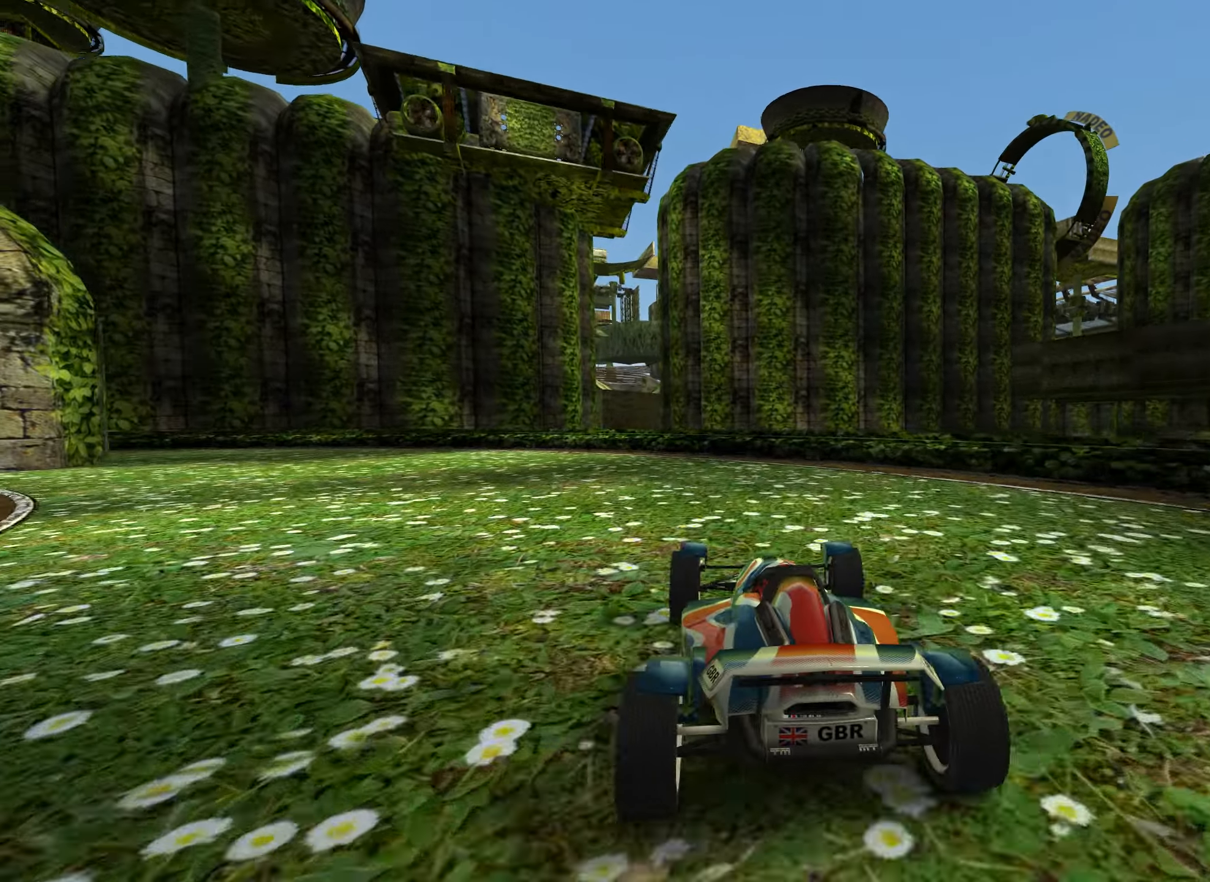
{"keys": ["left", "up"], "events": [[100, "left", "down"], [250, "left", "up"], [417, "left", "down"]]}
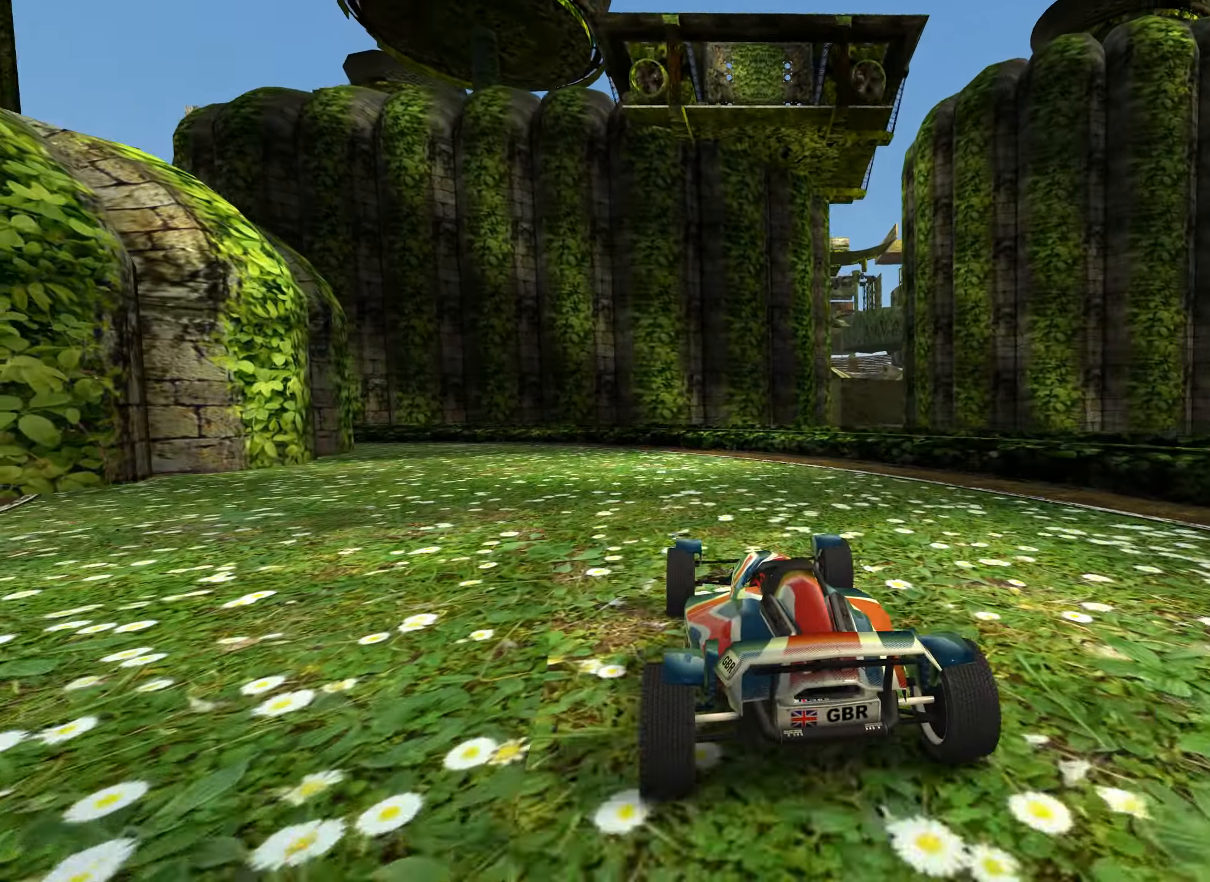
{"keys": ["up"], "events": [[50, "left", "up"], [200, "left", "down"], [350, "left", "up"]]}
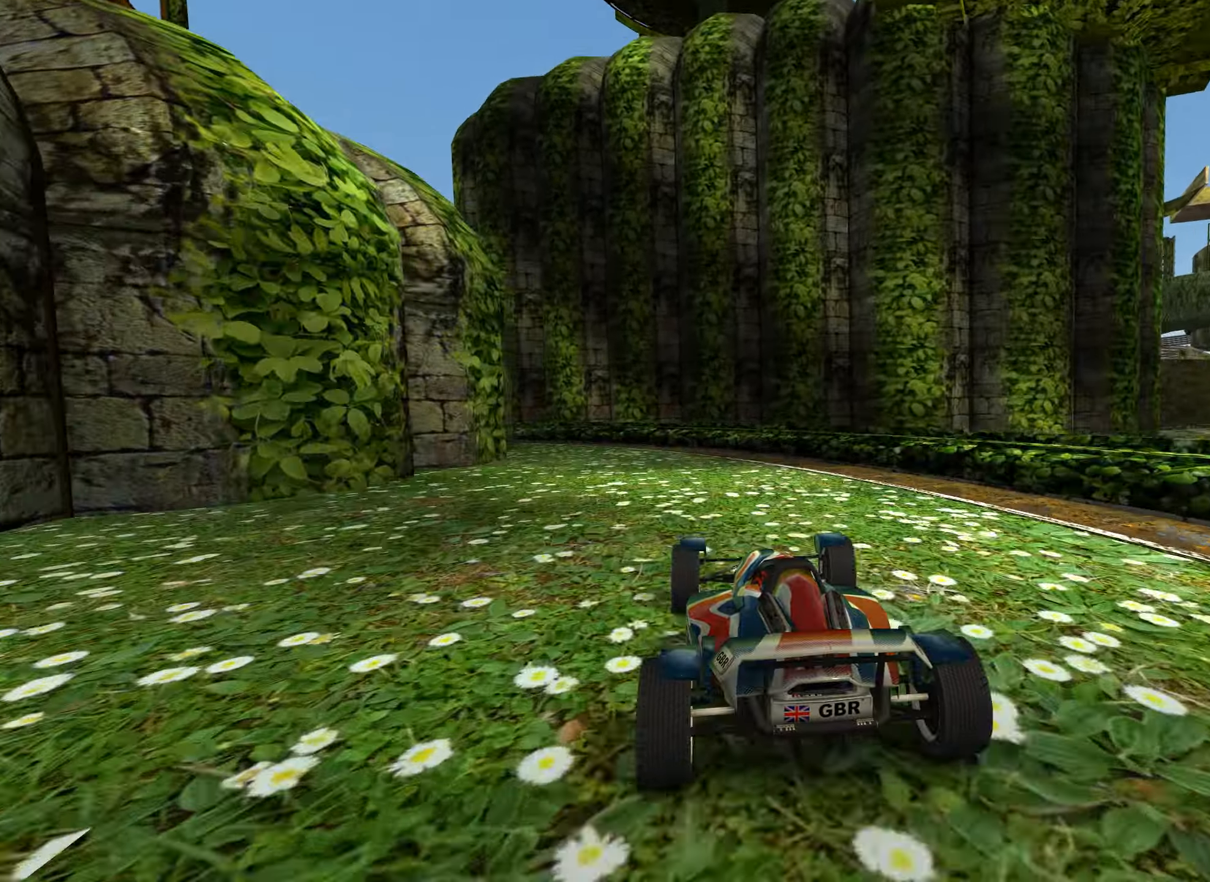
{"keys": ["left", "up"], "events": [[33, "left", "down"], [217, "left", "up"], [483, "left", "down"]]}
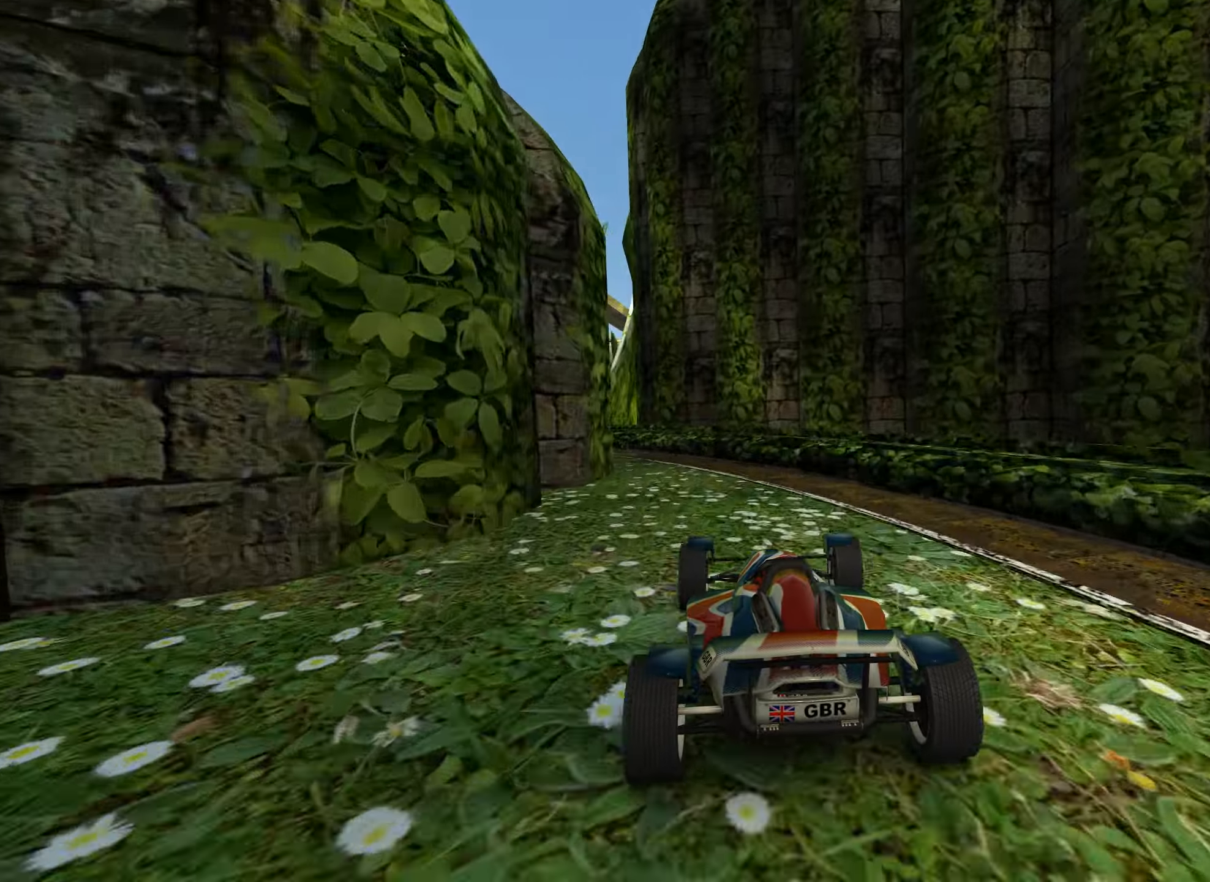
{"keys": [], "events": [[50, "up", "up"], [367, "left", "up"]]}
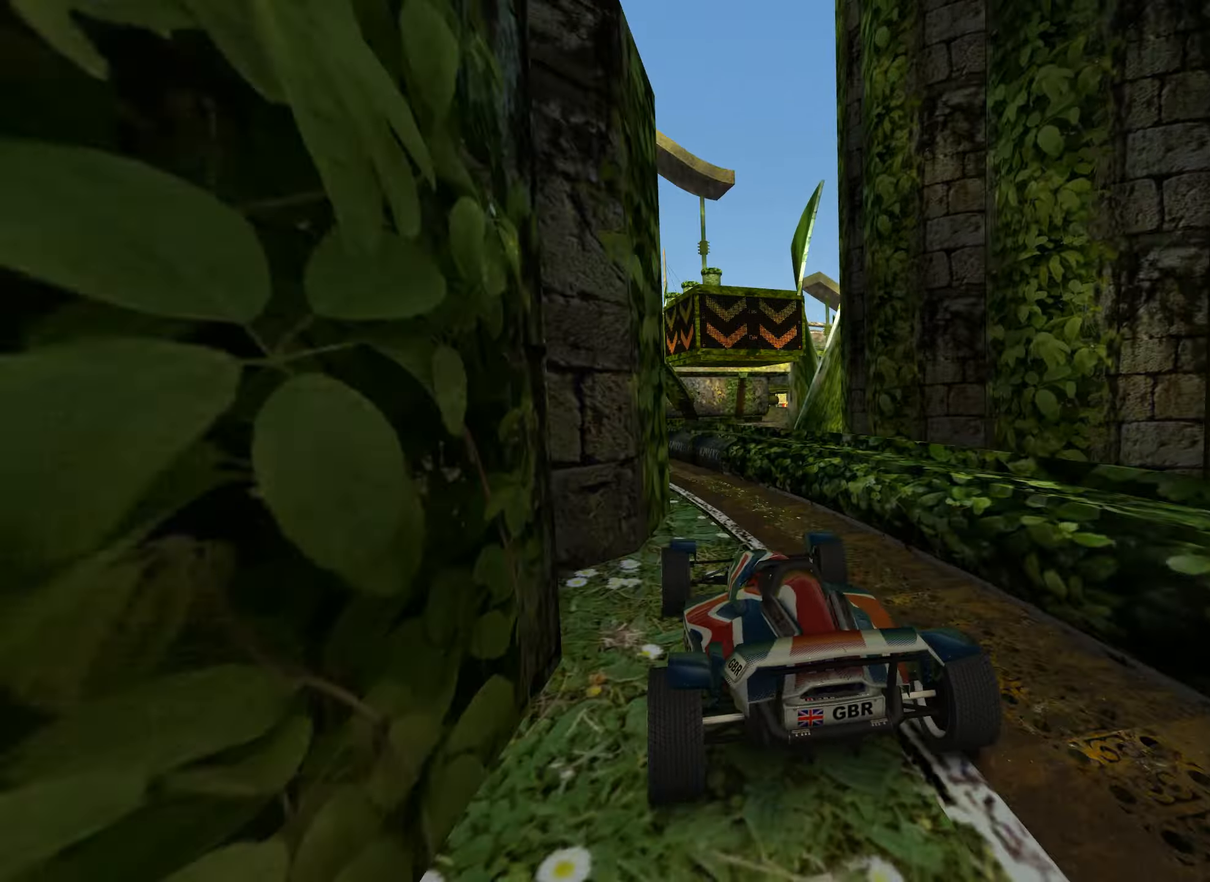
{"keys": ["up"], "events": [[217, "up", "down"], [250, "left", "down"], [467, "left", "up"]]}
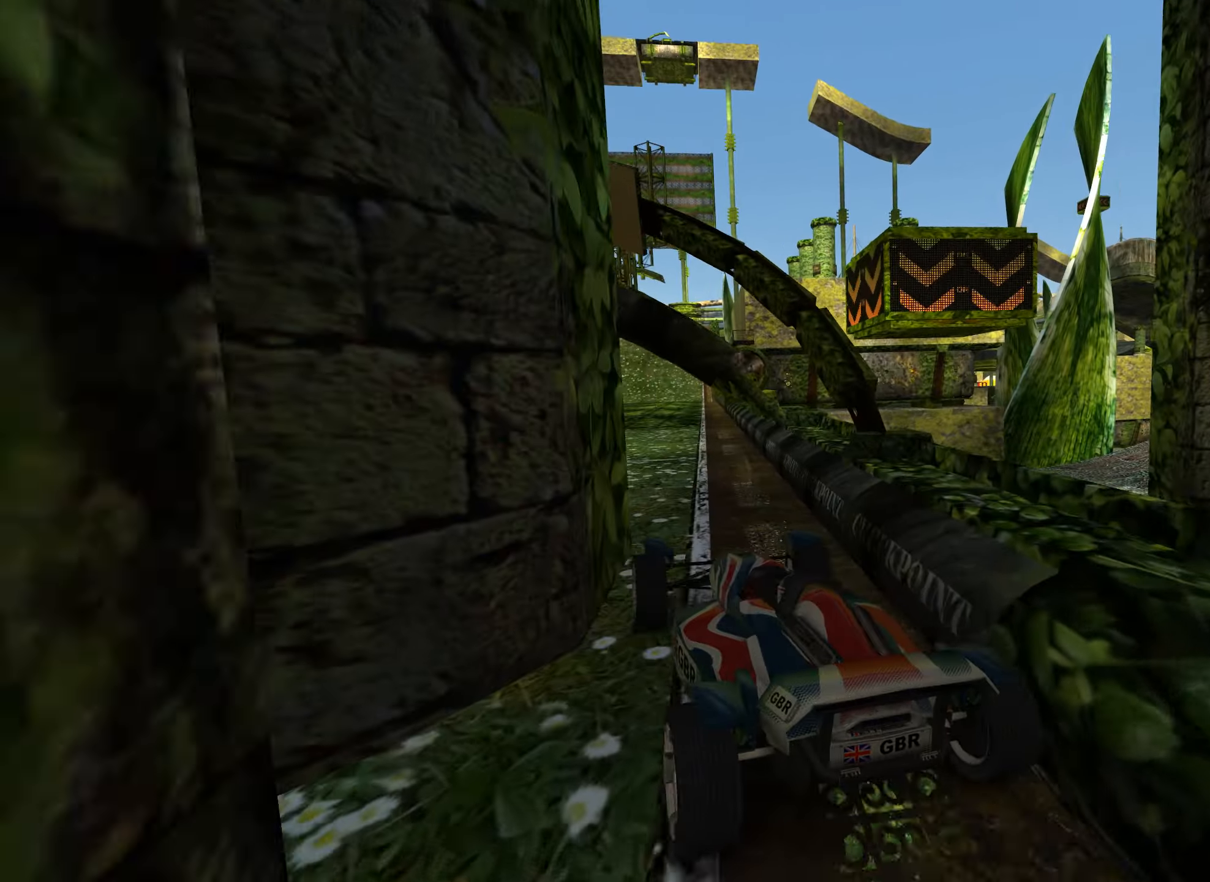
{"keys": ["left", "up"], "events": [[383, "left", "down"]]}
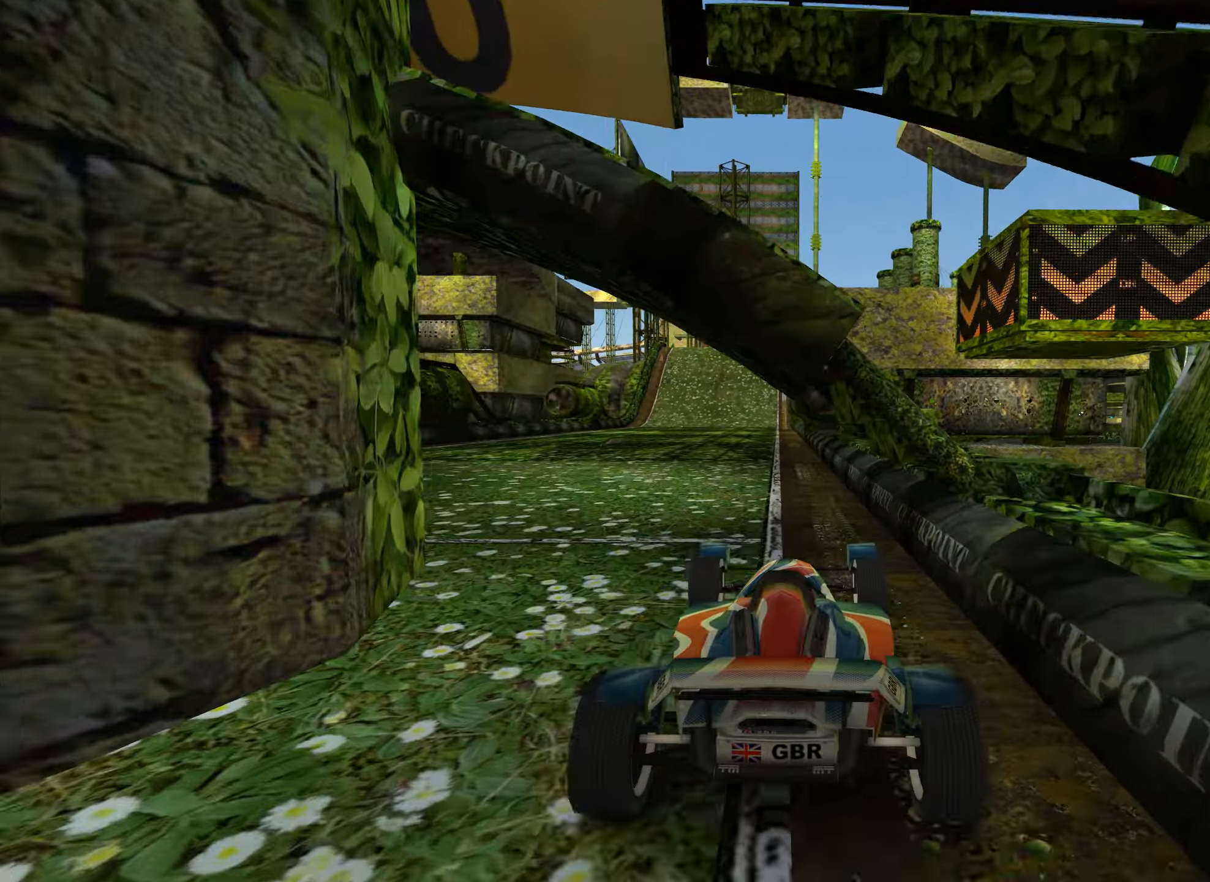
{"keys": ["up"], "events": [[267, "left", "up"]]}
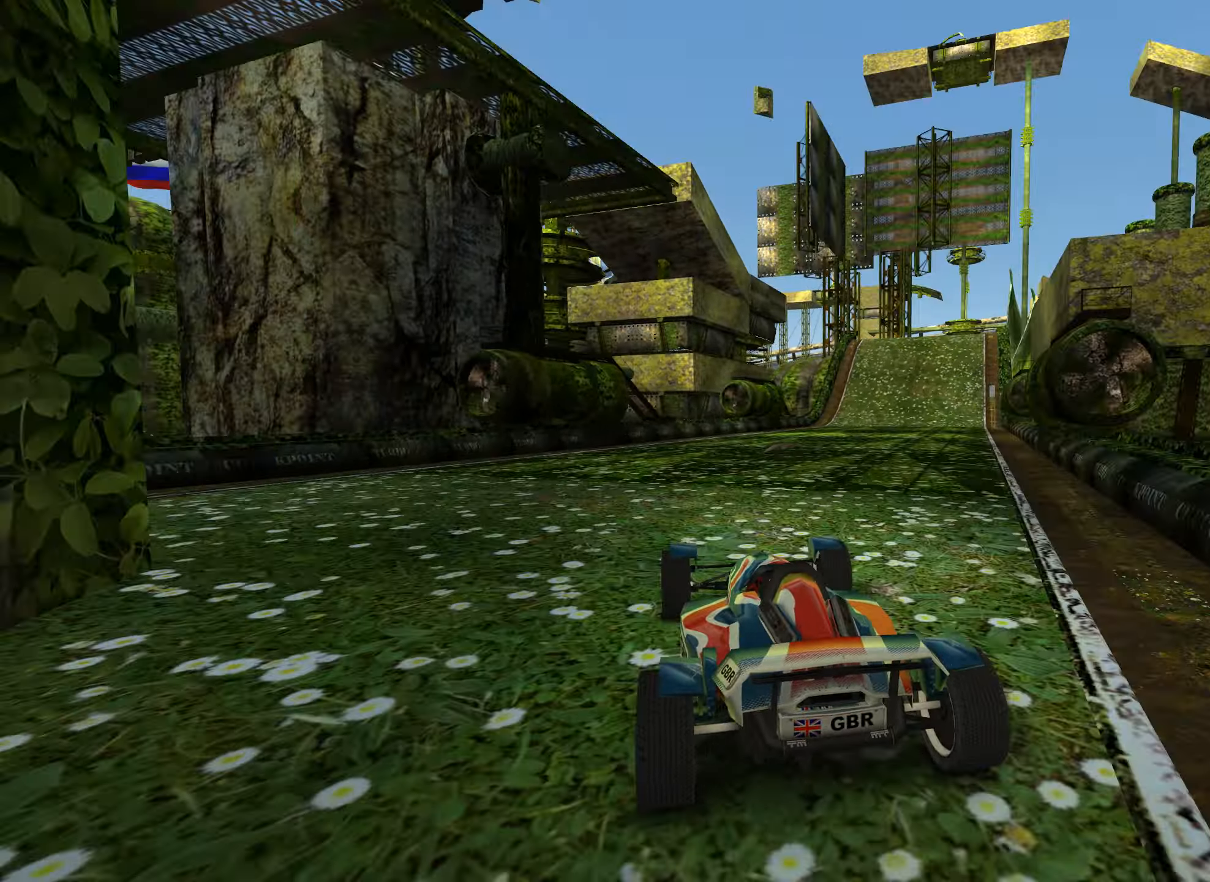
{"keys": ["up"], "events": [[100, "right", "down"], [450, "right", "up"]]}
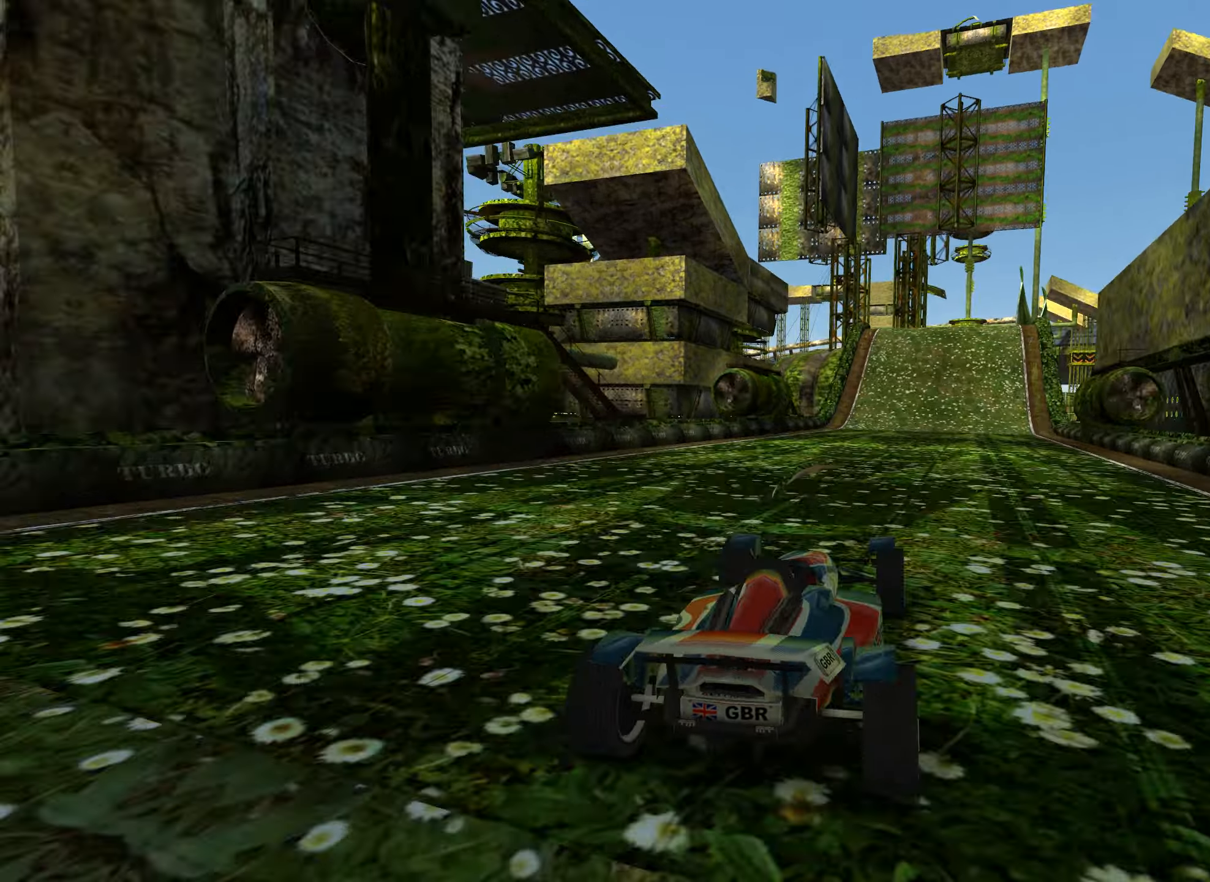
{"keys": ["left", "up"], "events": [[450, "left", "down"]]}
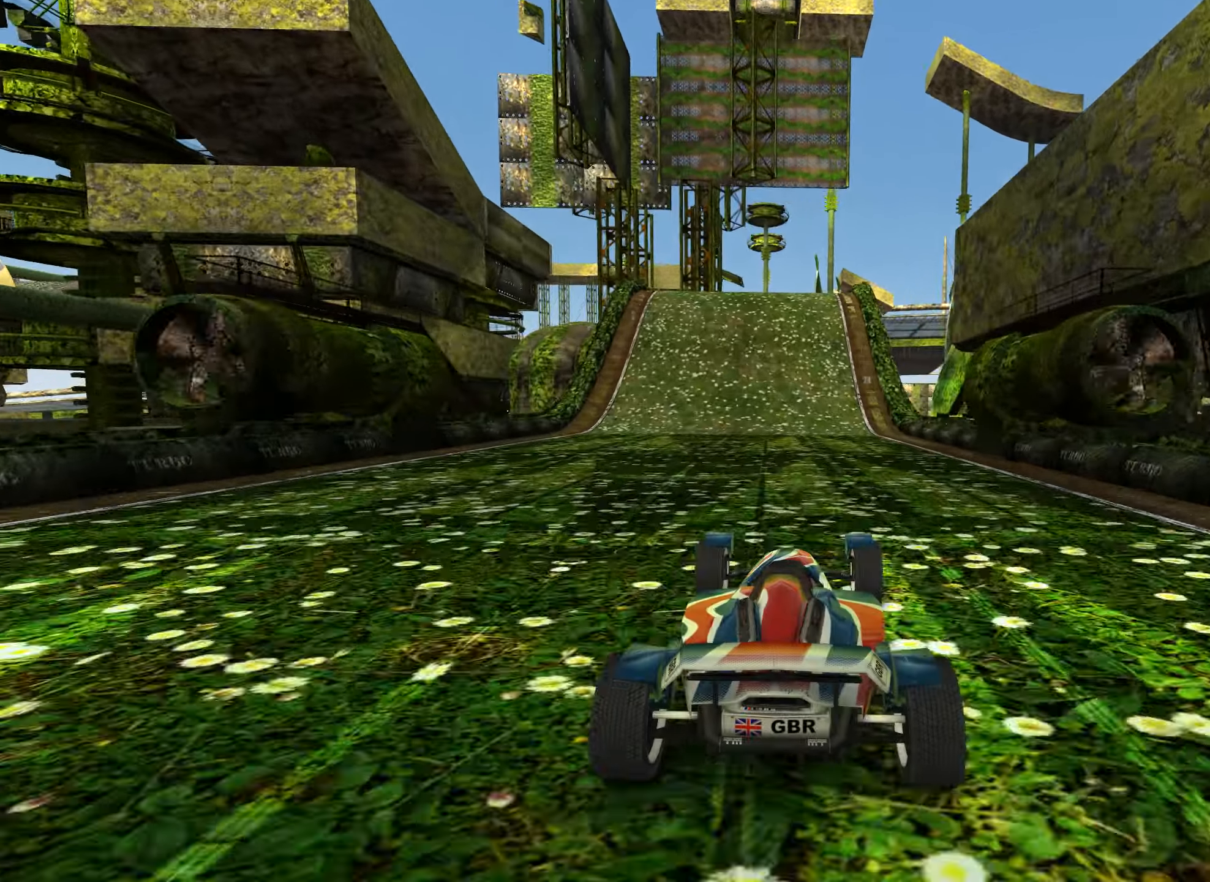
{"keys": ["up"], "events": [[34, "left", "up"]]}
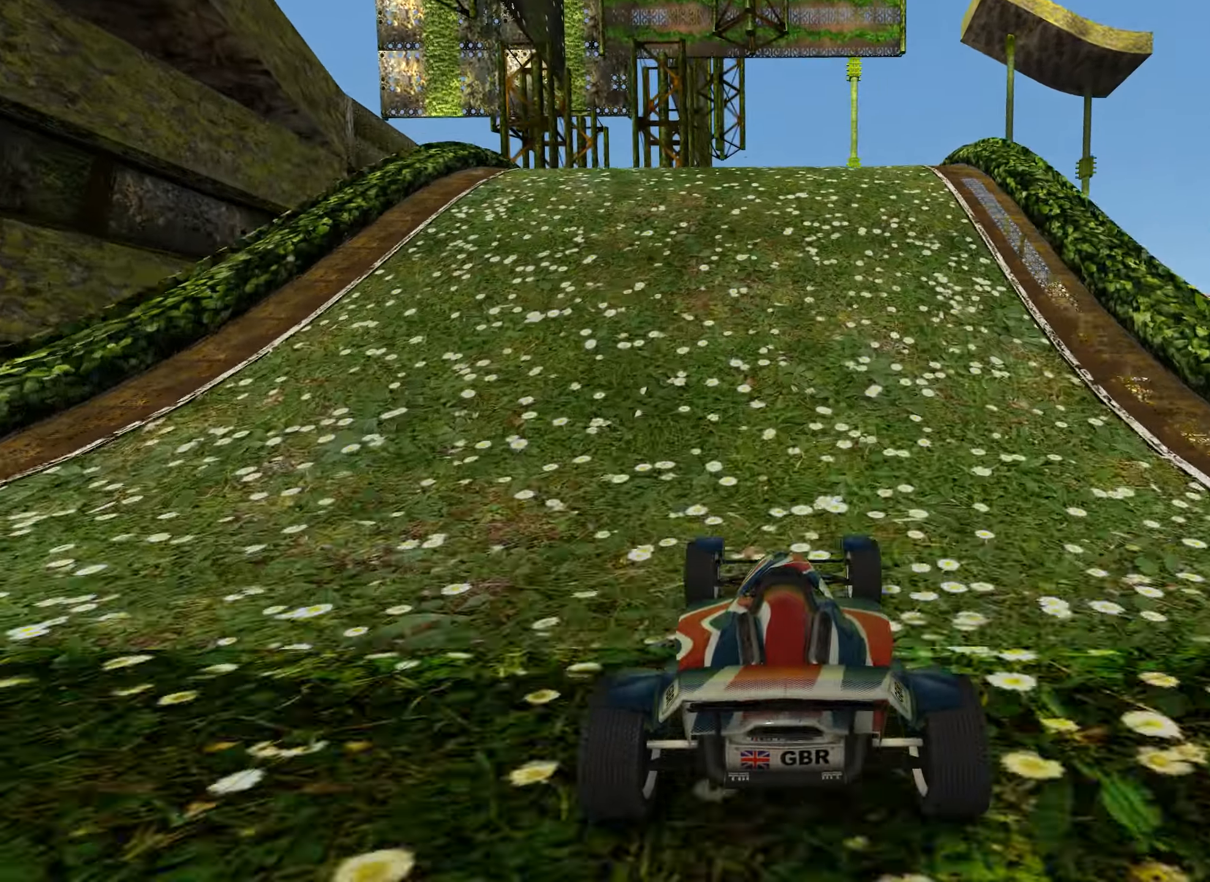
{"keys": ["up"], "events": []}
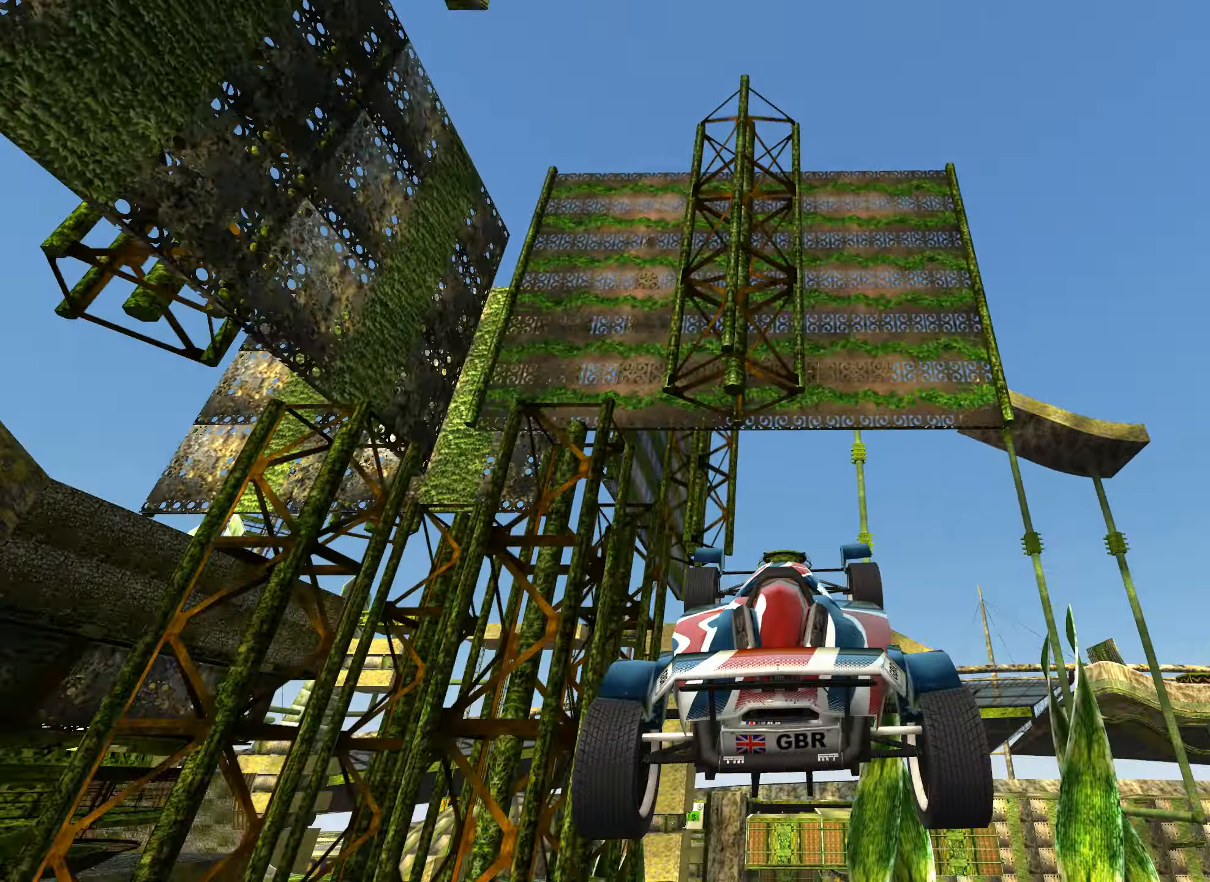
{"keys": ["up"], "events": []}
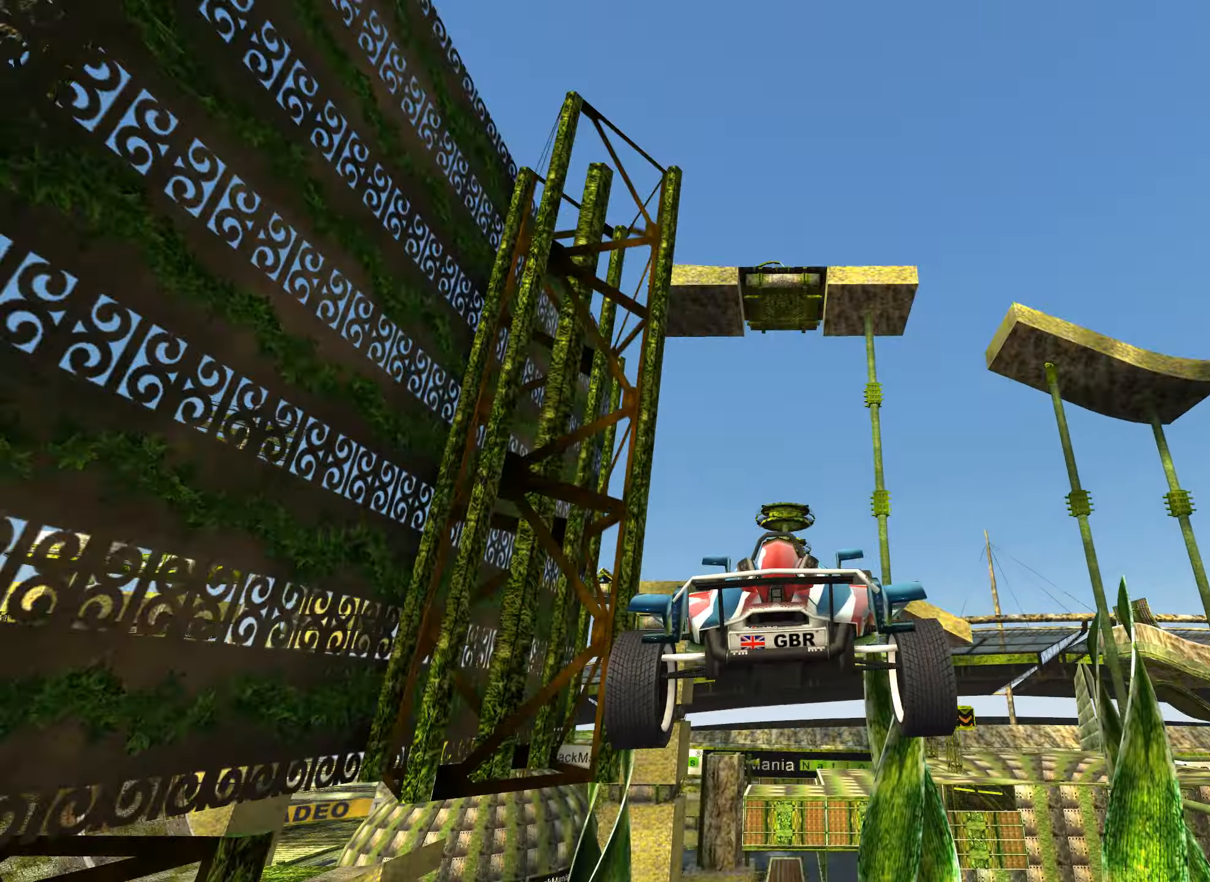
{"keys": ["up"], "events": []}
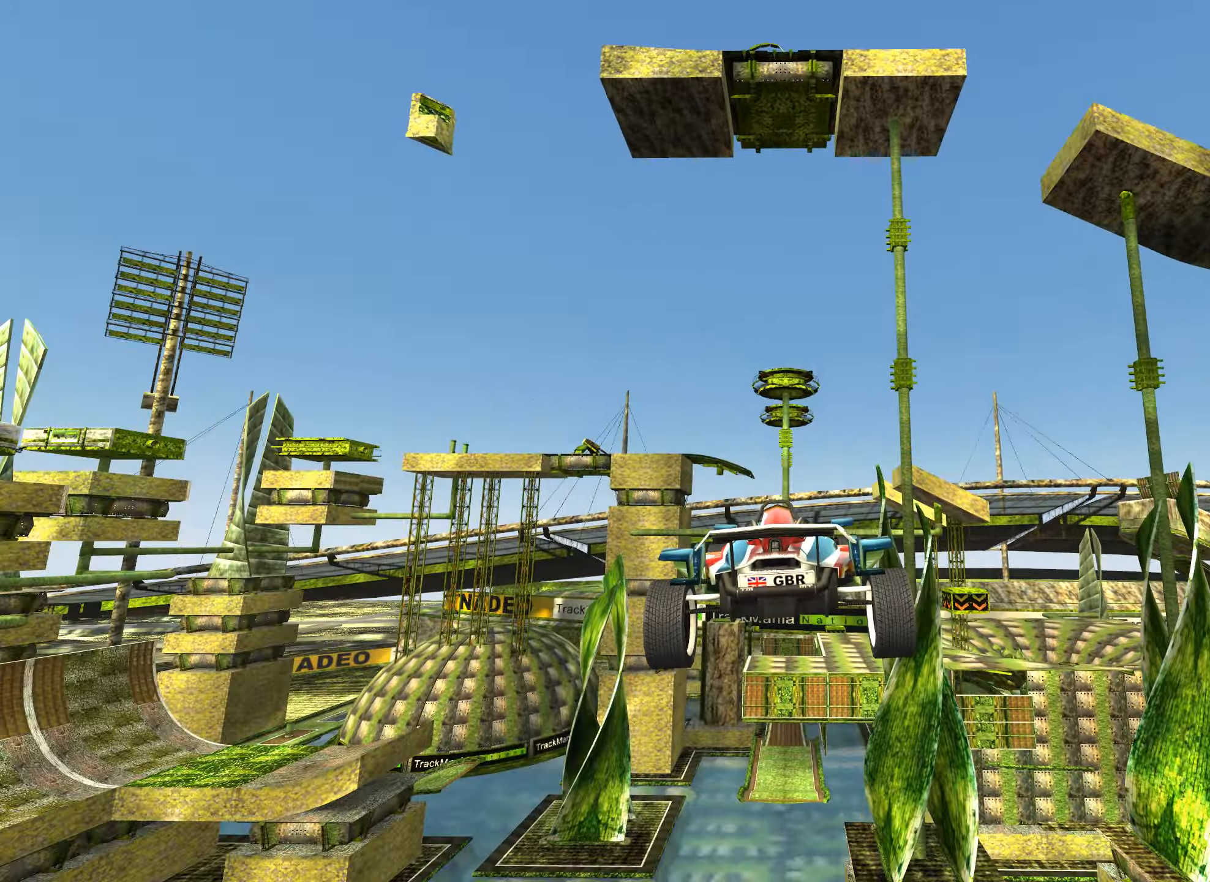
{"keys": ["up"], "events": []}
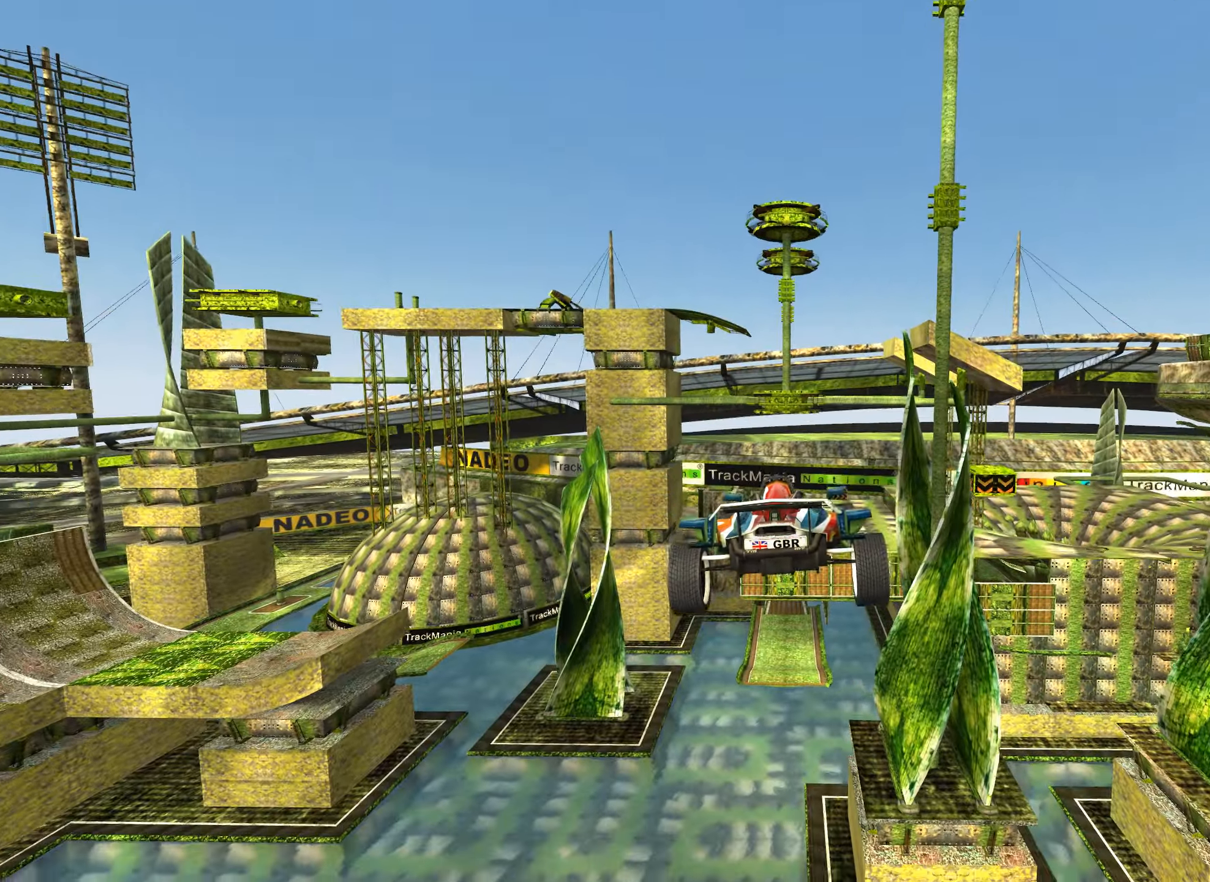
{"keys": ["up"], "events": []}
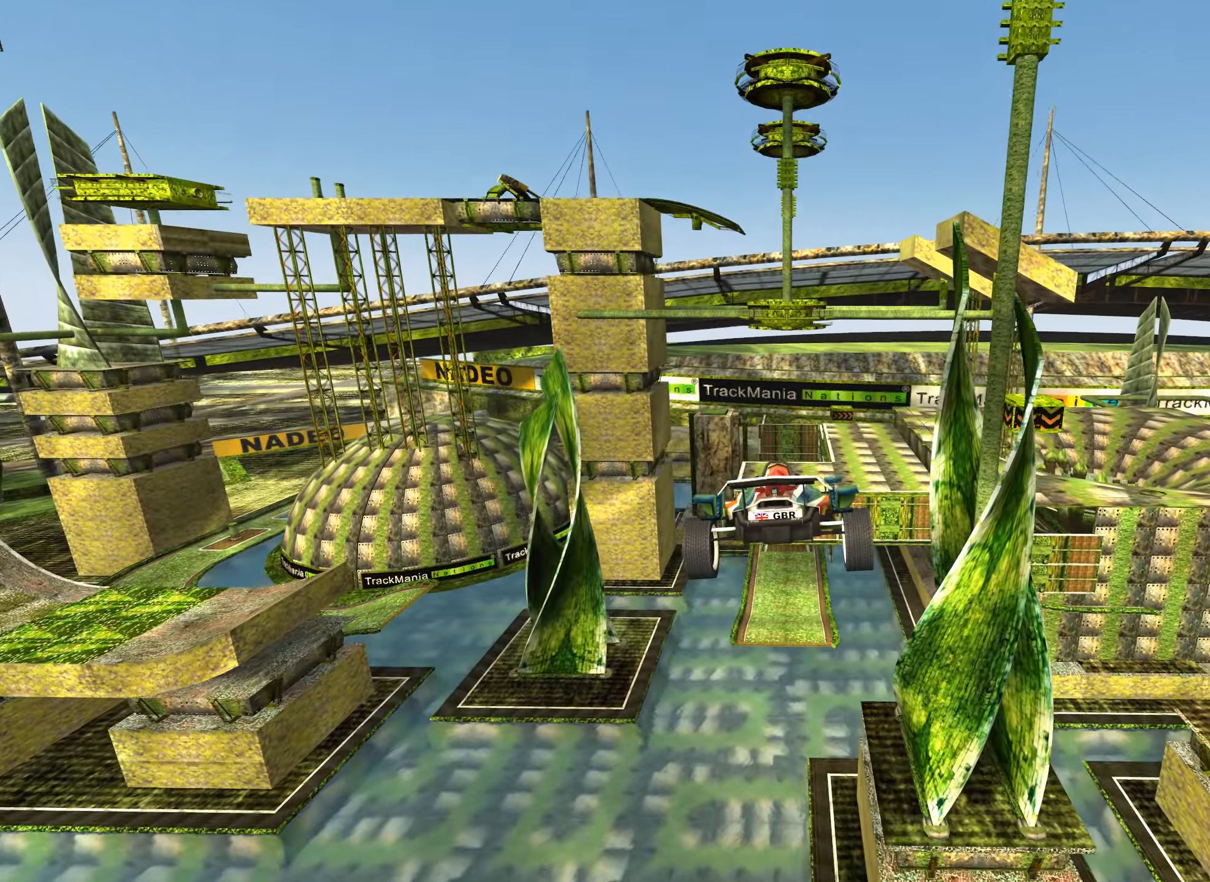
{"keys": [], "events": [[317, "up", "up"]]}
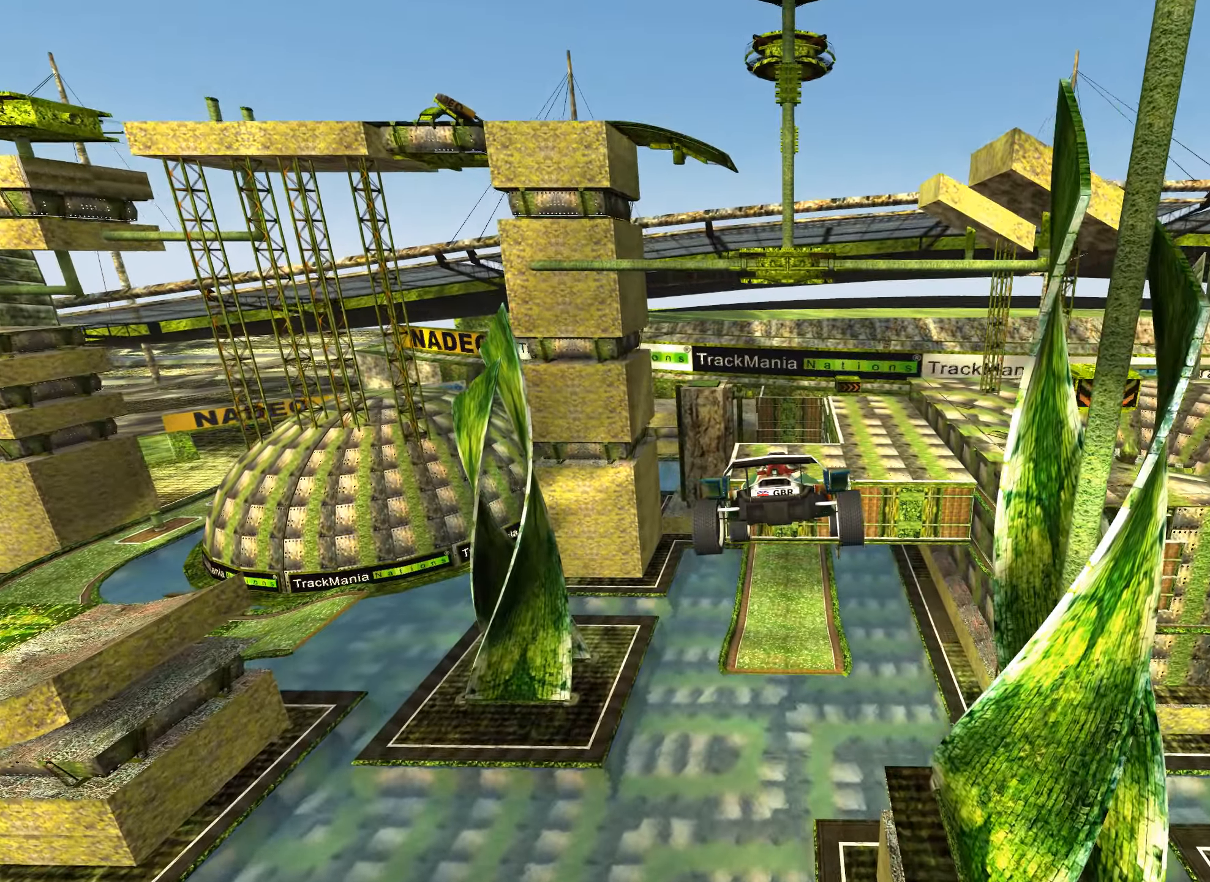
{"keys": ["down", "up"], "events": [[117, "up", "down"], [367, "down", "down"]]}
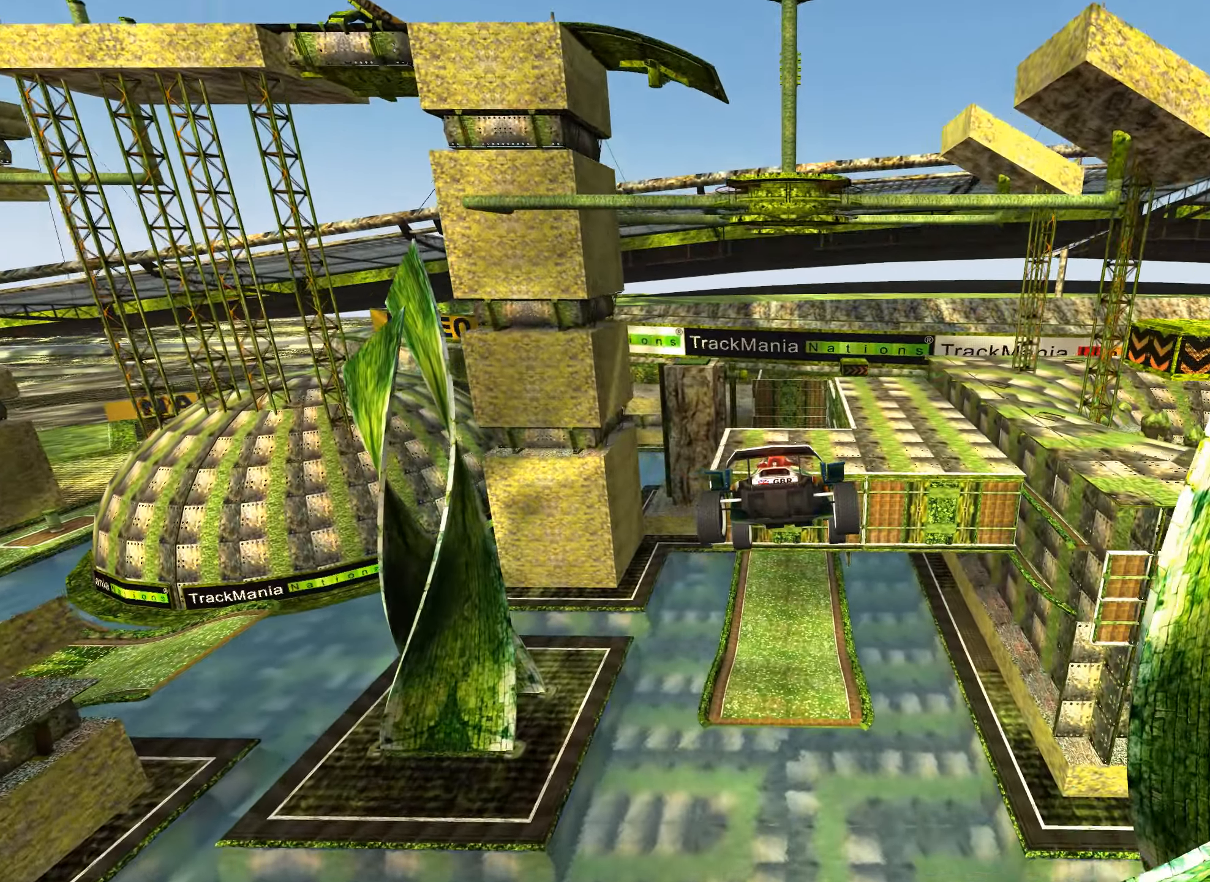
{"keys": ["up"], "events": [[50, "down", "up"]]}
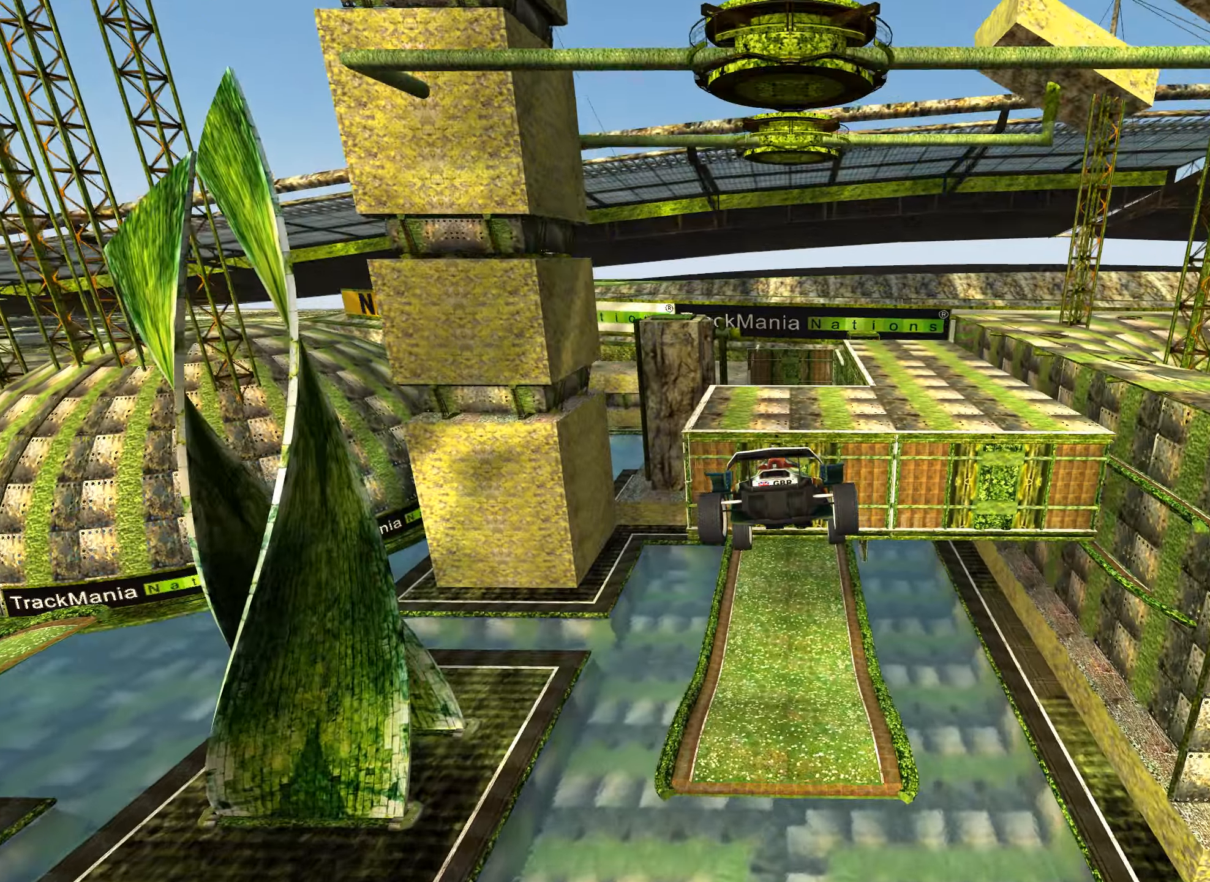
{"keys": ["up"], "events": [[83, "up", "up"], [466, "up", "down"]]}
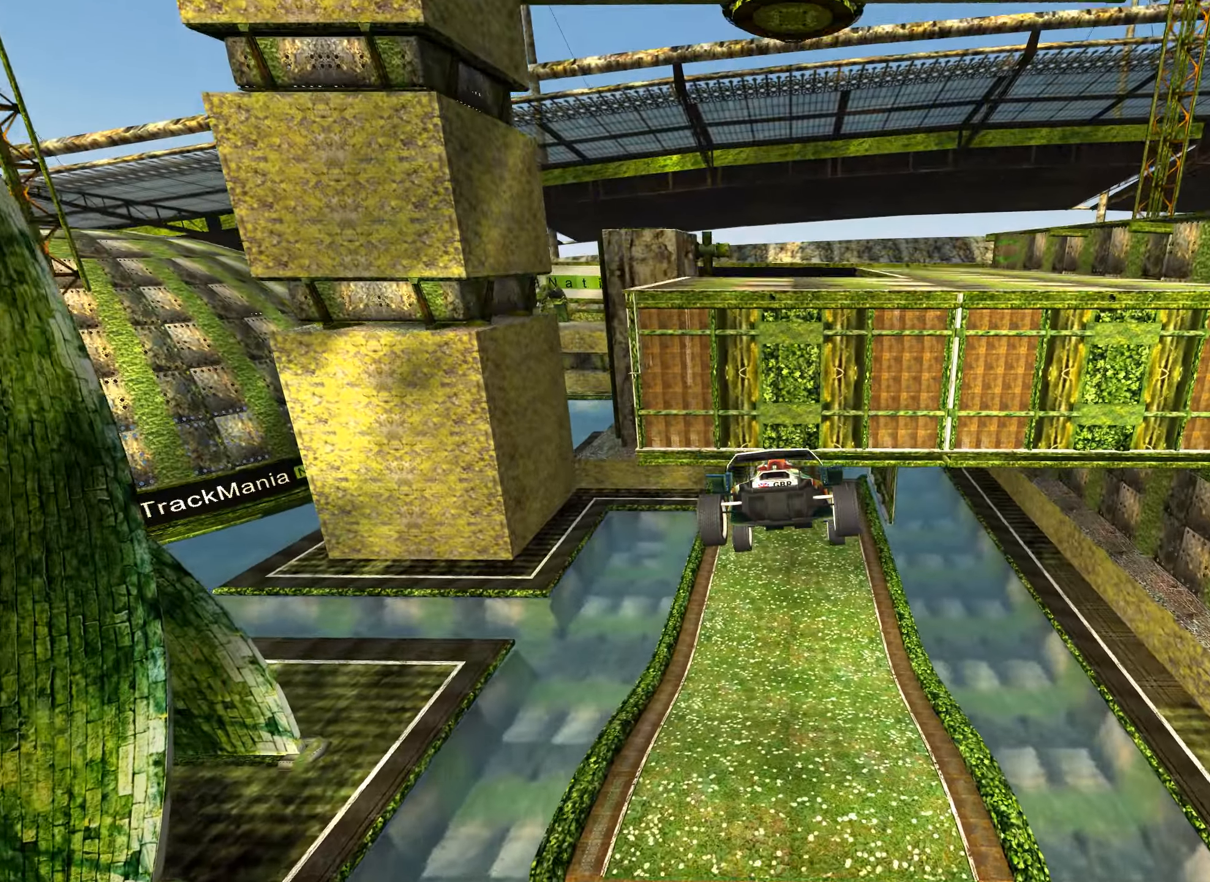
{"keys": ["up"], "events": []}
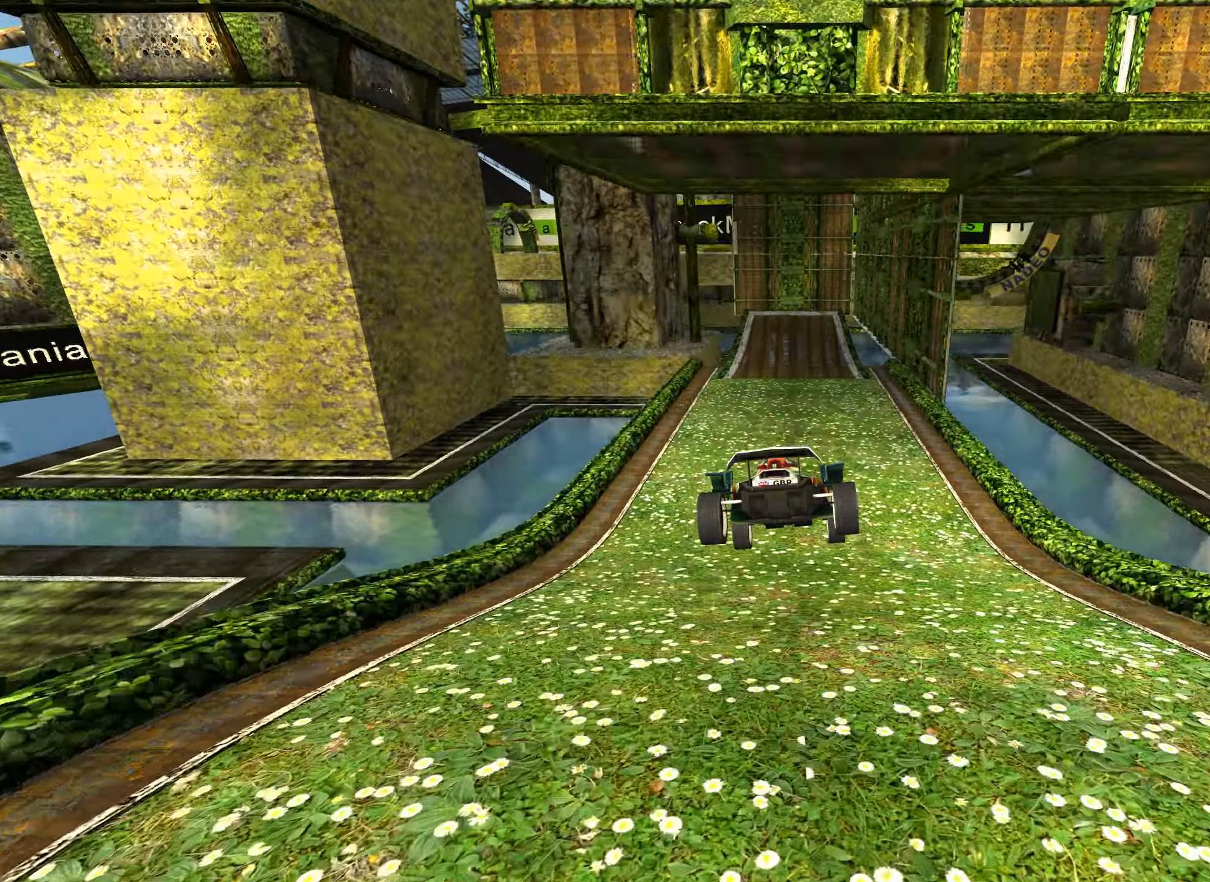
{"keys": ["left", "up"], "events": [[450, "left", "down"]]}
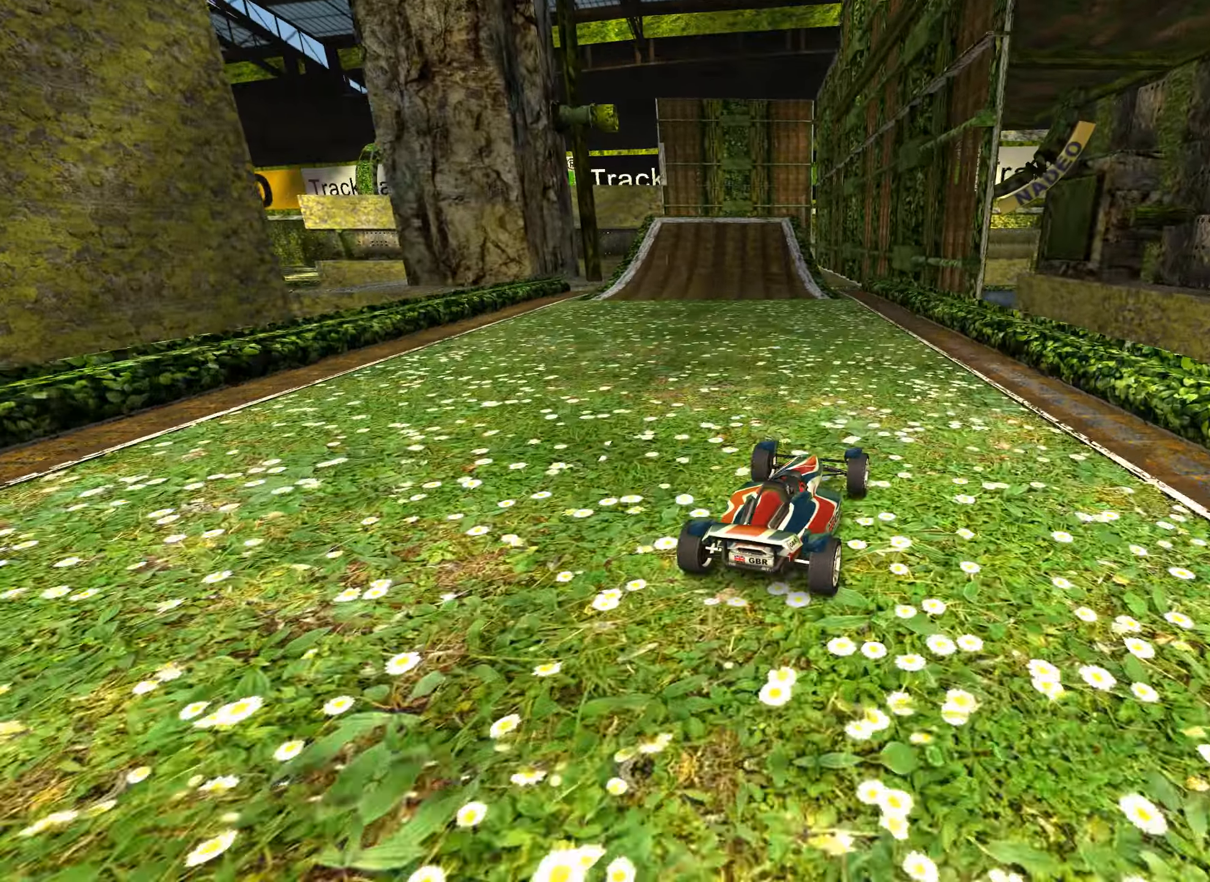
{"keys": ["left", "up"], "events": []}
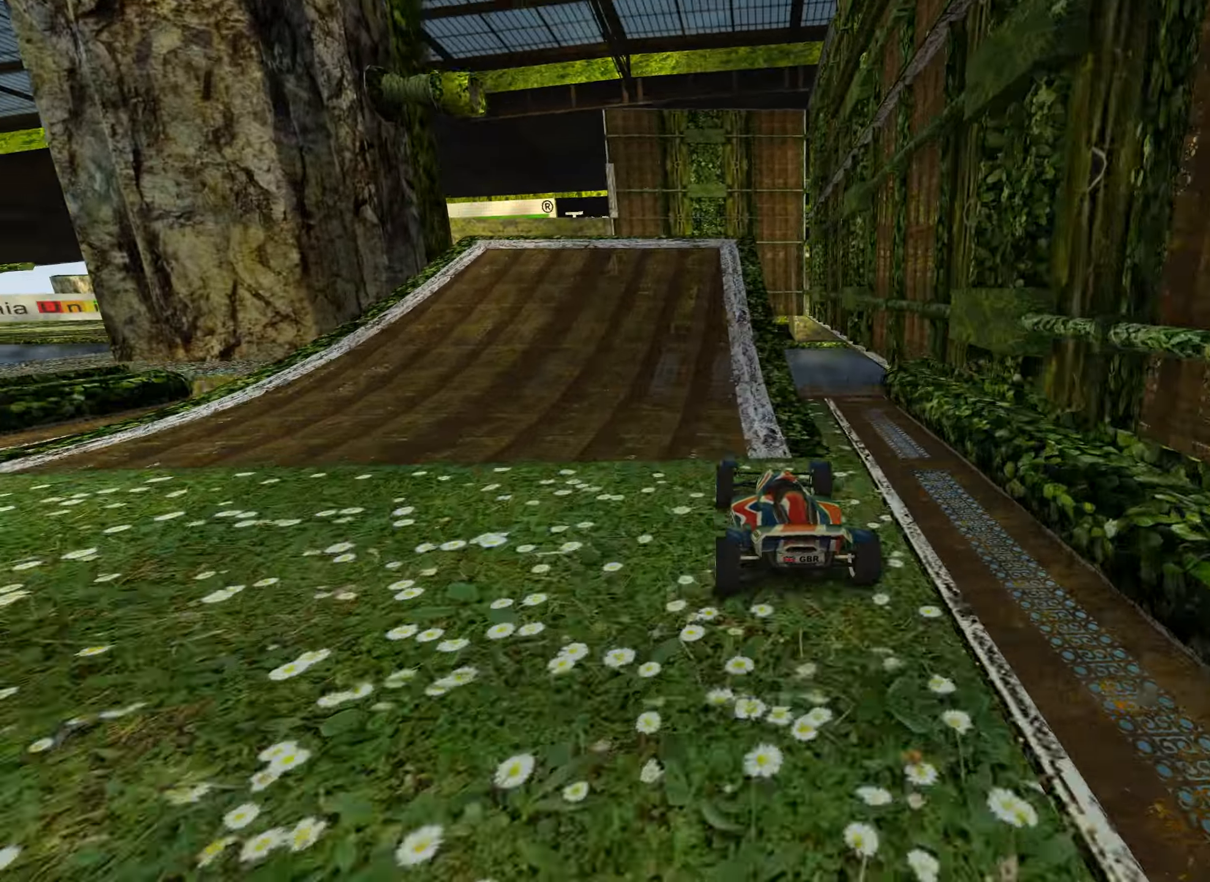
{"keys": ["up"], "events": [[116, "left", "up"]]}